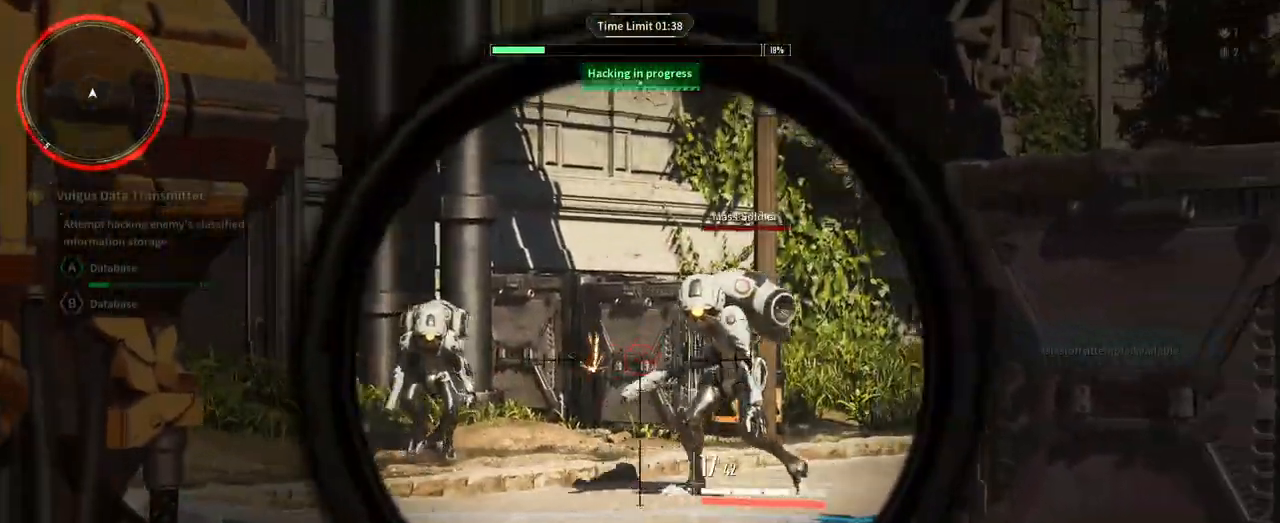
Gameplay with a controller (Xbox layout); each line is a JSON object with the inputs held at the frame after it (dt_ms = milliseconds from this image to that frame). "events" lists button and stick changes between this image and that frame as [ms after this image, input, new state], when the widget could be followed in between. Not read: HOME R3 SELECT START.
{"dt_ms": 1000, "buttons": ["L2"], "left_stick": "center", "right_stick": "down-right", "events": [[17, "left_stick", "center"], [33, "right_stick", "center"], [117, "R2", "up"], [217, "right_stick", "right"], [400, "R2", "down"], [533, "right_stick", "down-right"], [600, "R2", "up"], [667, "left_stick", "left"], [700, "right_stick", "down-left"], [767, "right_stick", "center"], [783, "left_stick", "center"], [817, "right_stick", "right"], [867, "right_stick", "down-right"]]}
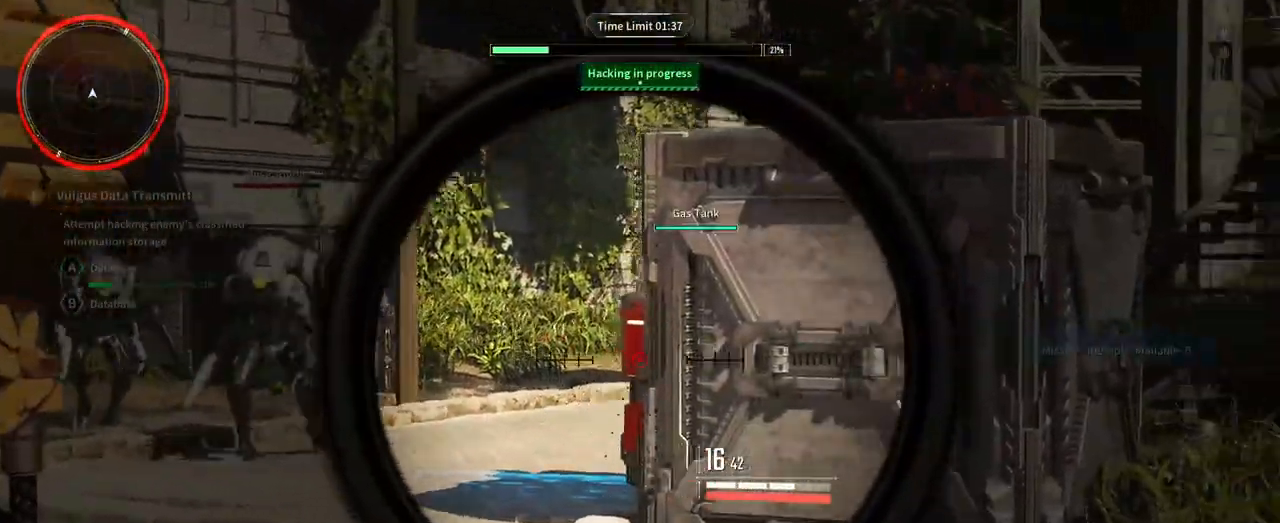
{"dt_ms": 1000, "buttons": ["L2"], "left_stick": "center", "right_stick": "center", "events": [[50, "right_stick", "center"], [483, "R2", "down"], [683, "R2", "up"], [750, "right_stick", "down-right"], [800, "right_stick", "center"]]}
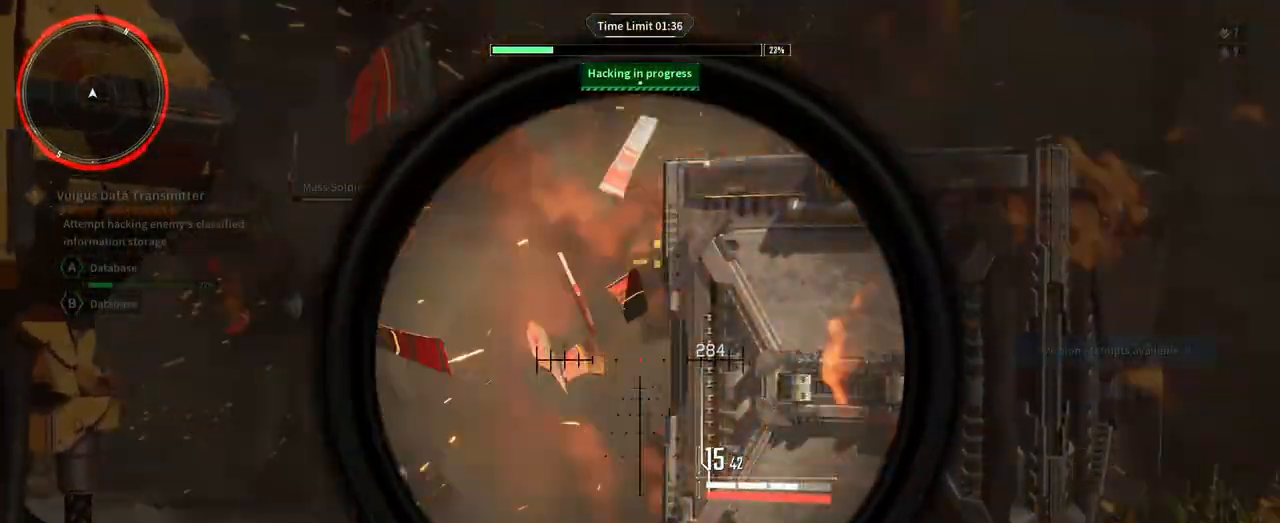
{"dt_ms": 500, "buttons": ["L2", "R2"], "left_stick": "center", "right_stick": "left", "events": [[67, "right_stick", "left"], [200, "left_stick", "right"], [433, "left_stick", "center"], [483, "R2", "down"]]}
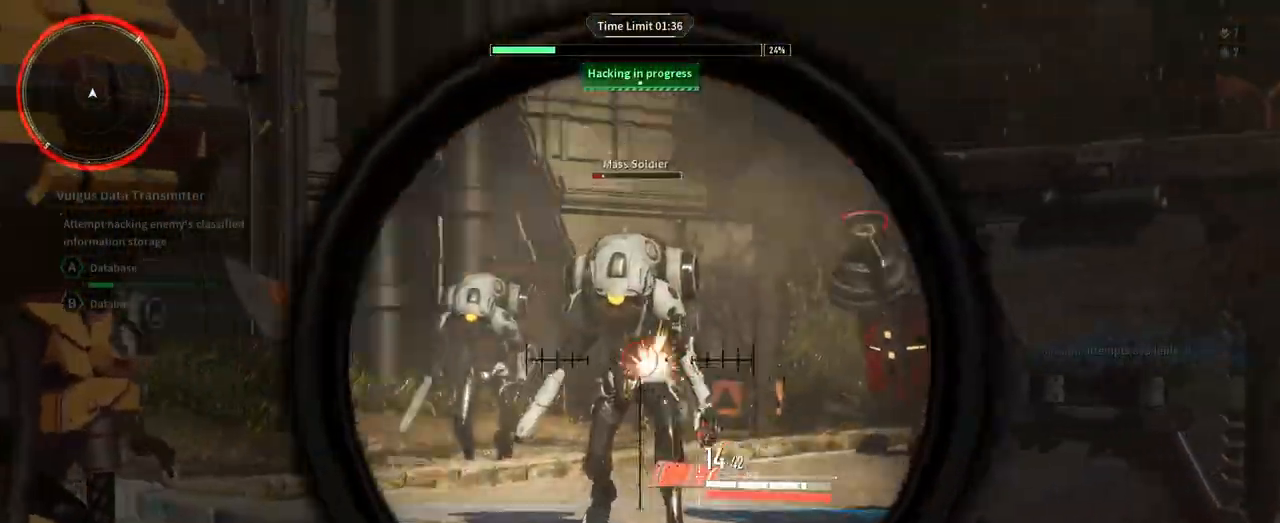
{"dt_ms": 500, "buttons": ["L2"], "left_stick": "up-left", "right_stick": "down-left", "events": [[50, "right_stick", "up"], [100, "right_stick", "center"], [167, "R2", "up"], [233, "R2", "down"], [383, "right_stick", "down-left"], [433, "R2", "up"], [483, "left_stick", "up-left"]]}
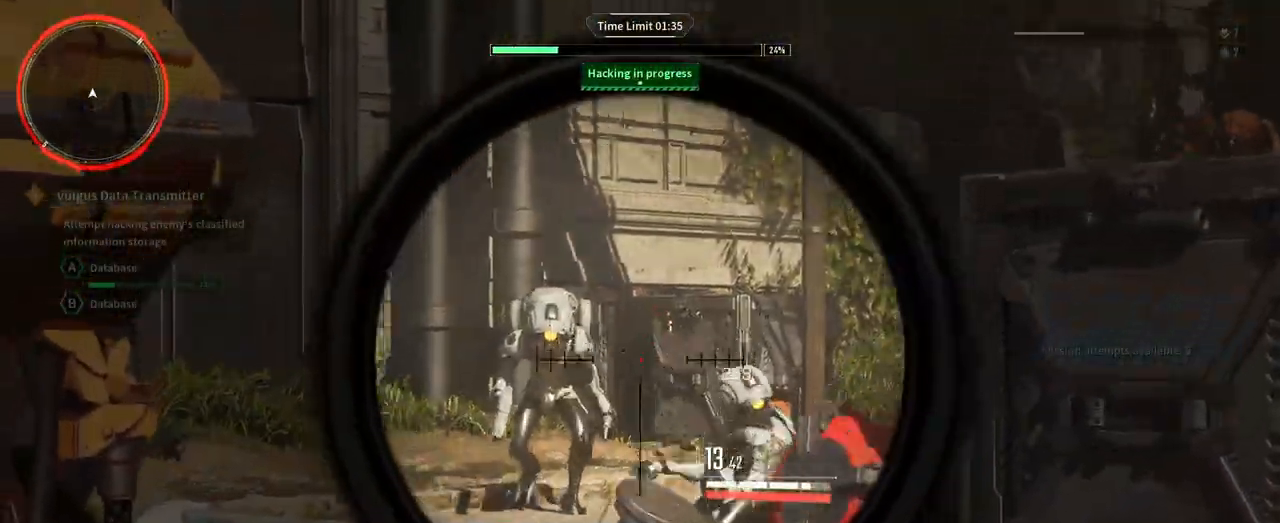
{"dt_ms": 500, "buttons": ["L2"], "left_stick": "left", "right_stick": "left"}
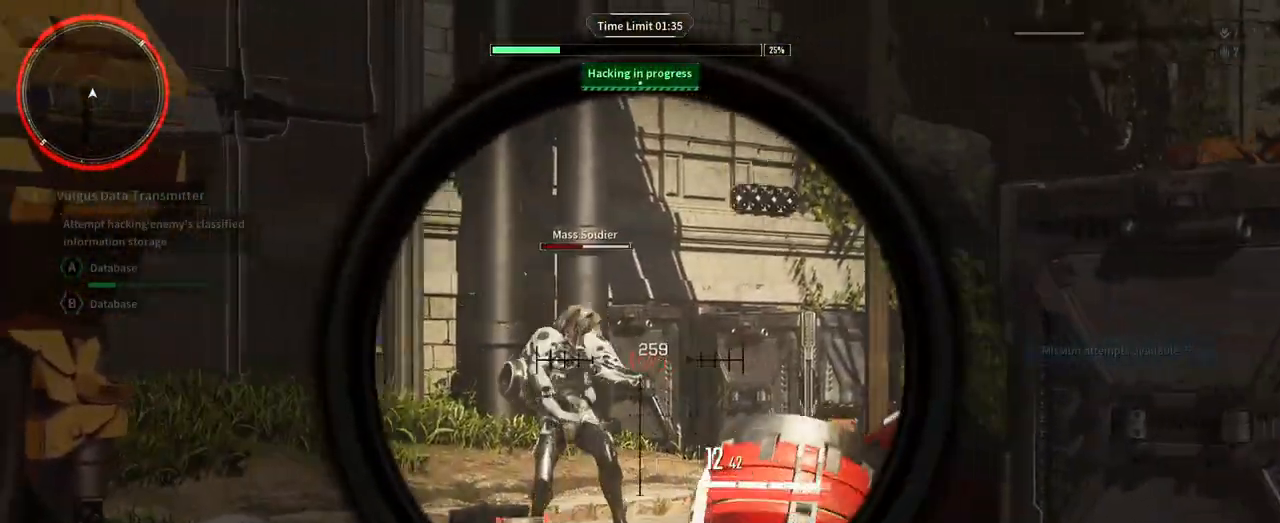
{"dt_ms": 500, "buttons": ["L2"], "left_stick": "left", "right_stick": "down-right", "events": [[150, "left_stick", "center"], [167, "right_stick", "center"], [183, "R2", "down"], [333, "right_stick", "down-right"], [367, "R2", "up"], [450, "left_stick", "left"]]}
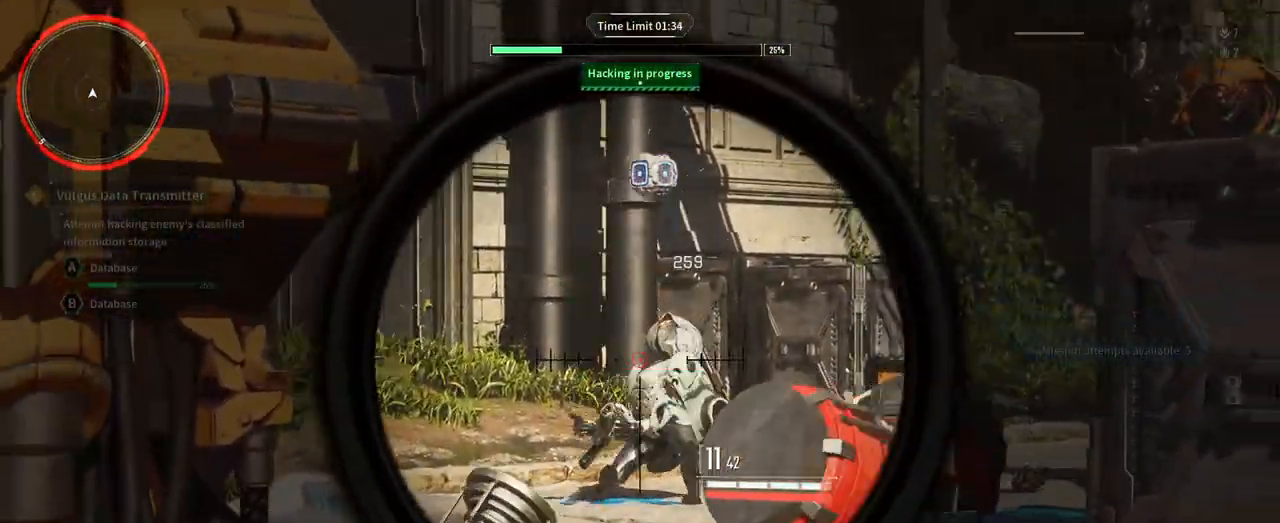
{"dt_ms": 500, "buttons": ["L2"], "left_stick": "right", "right_stick": "right", "events": [[83, "right_stick", "right"], [200, "R2", "down"], [233, "right_stick", "center"], [250, "left_stick", "center"], [300, "R2", "up"], [333, "right_stick", "down-right"], [400, "right_stick", "right"], [500, "left_stick", "right"]]}
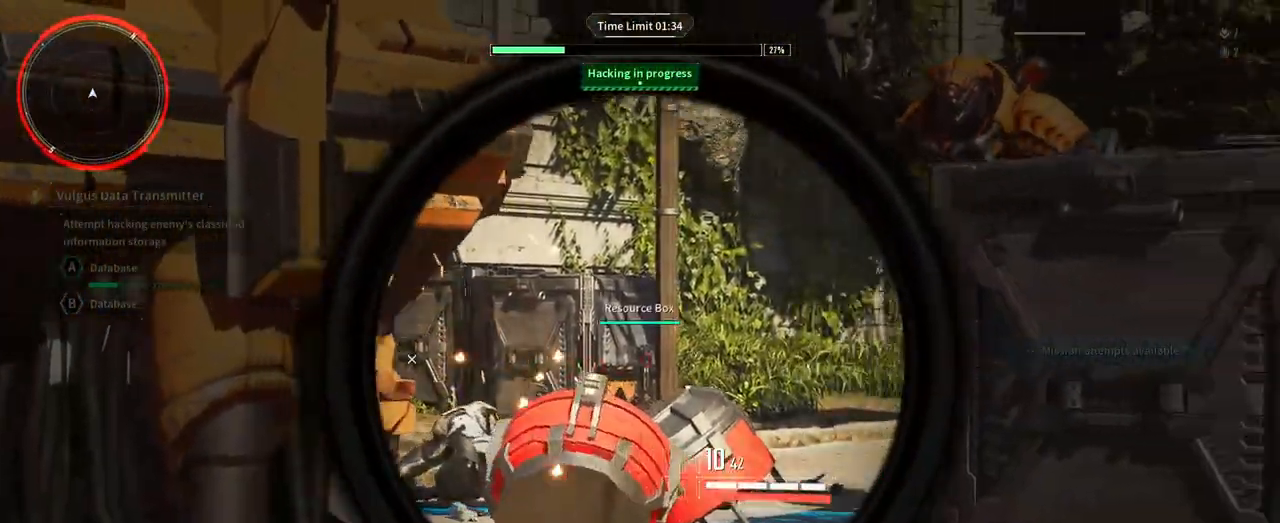
{"dt_ms": 500, "buttons": ["L2"], "left_stick": "right", "right_stick": "up-right", "events": [[17, "right_stick", "up-right"]]}
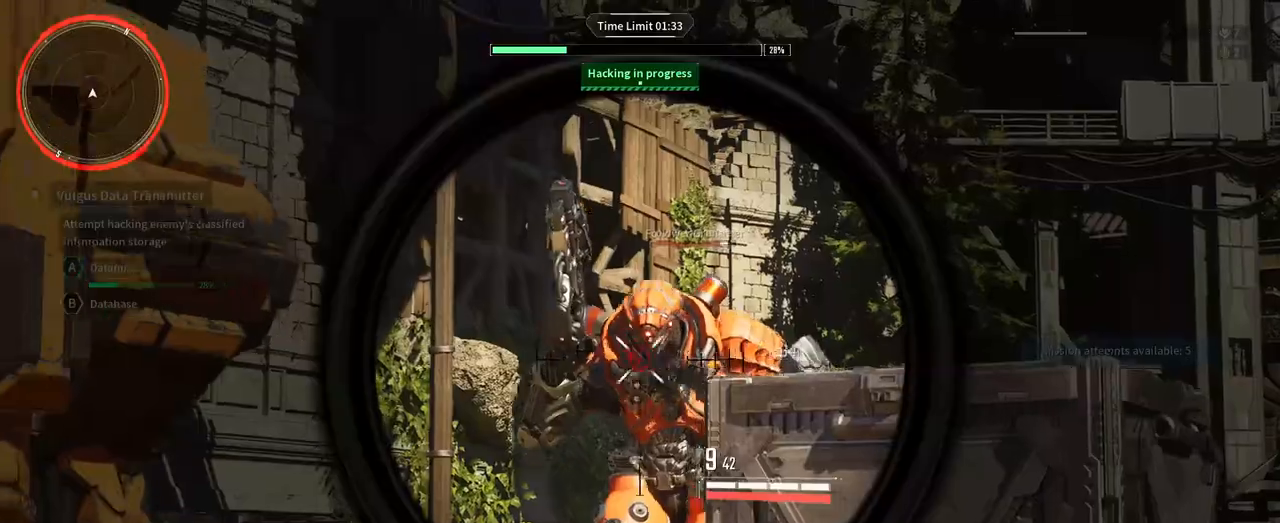
{"dt_ms": 500, "buttons": ["L2", "R2"], "left_stick": "center", "right_stick": "center", "events": [[83, "R2", "down"], [83, "left_stick", "center"], [83, "right_stick", "center"]]}
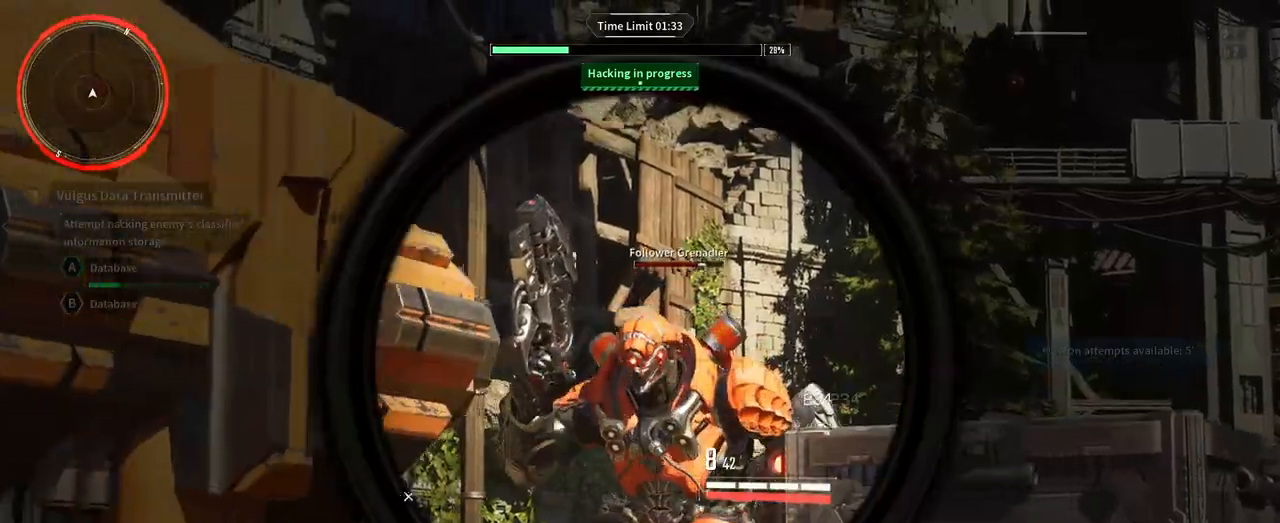
{"dt_ms": 1000, "buttons": ["L2", "R2"], "left_stick": "down-right", "right_stick": "left"}
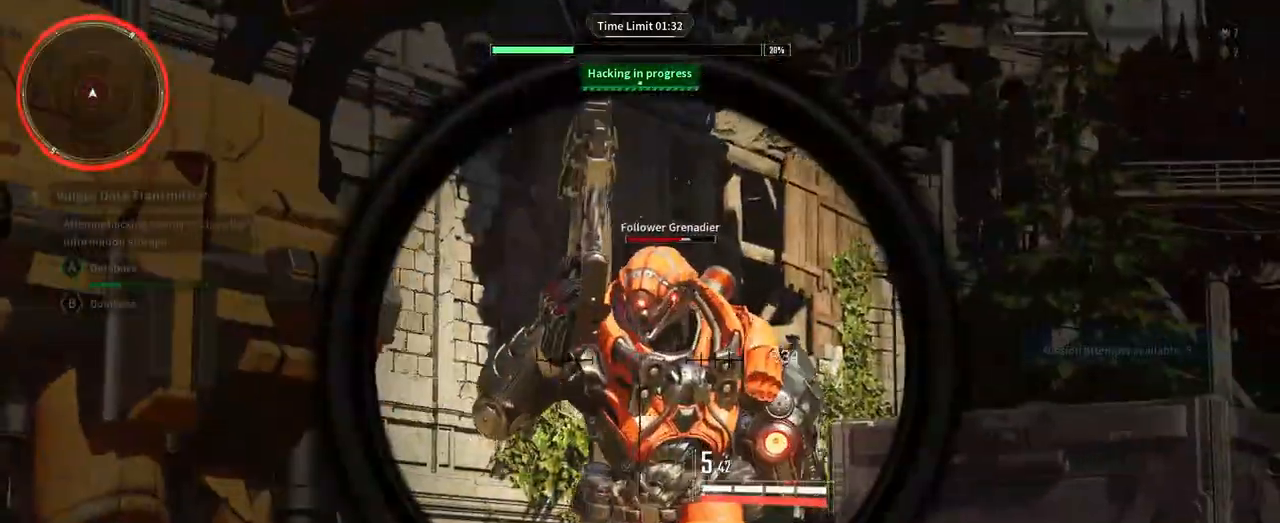
{"dt_ms": 500, "buttons": ["L2"], "left_stick": "down-right", "right_stick": "down-right", "events": [[300, "right_stick", "down-right"], [367, "R2", "up"]]}